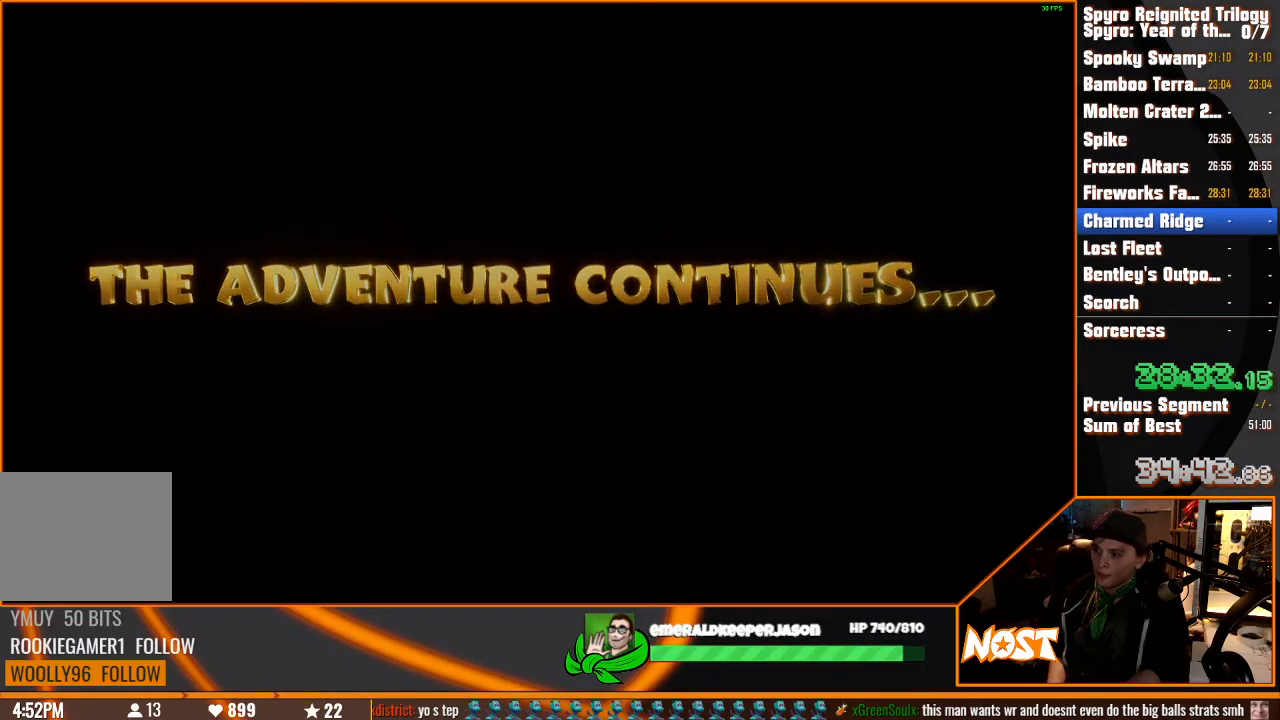
Gameplay with a controller (PlayStation layout); each line is a JSON object with the inputs held at the frame after it (dt_ms = milliseconds from this image to that frame). "events" lists button and stick changes between this image and that frame as [ms after this image, input, new state], when the widget could be followed in between. Not read: CIRCLE CROSS DPAD_DOWN DPAD_LEFT DPAD_RIGHT DPAD_UP HOME L1 L2 L3 R1 R2 R3 SELECT SQUARE START TOUCHPAD TRIANGLE.
{"dt_ms": 500, "buttons": [], "left_stick": "up-right", "right_stick": "center"}
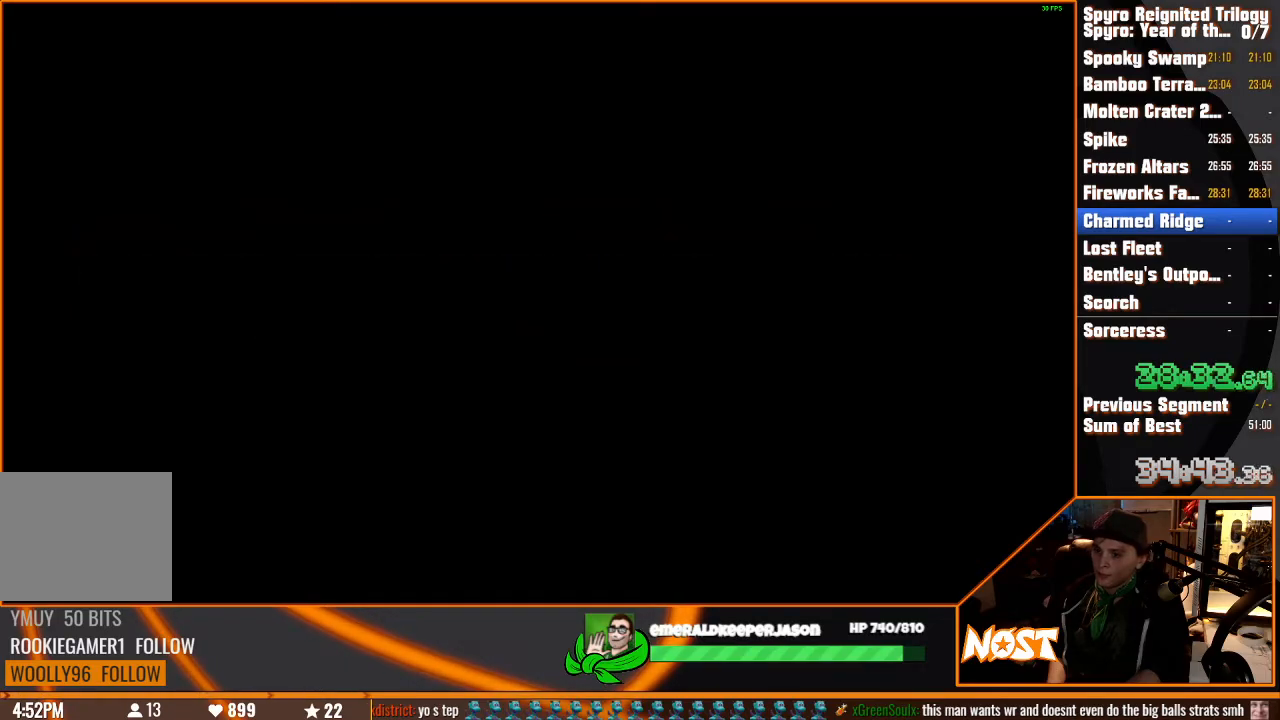
{"dt_ms": 500, "buttons": [], "left_stick": "right", "right_stick": "center"}
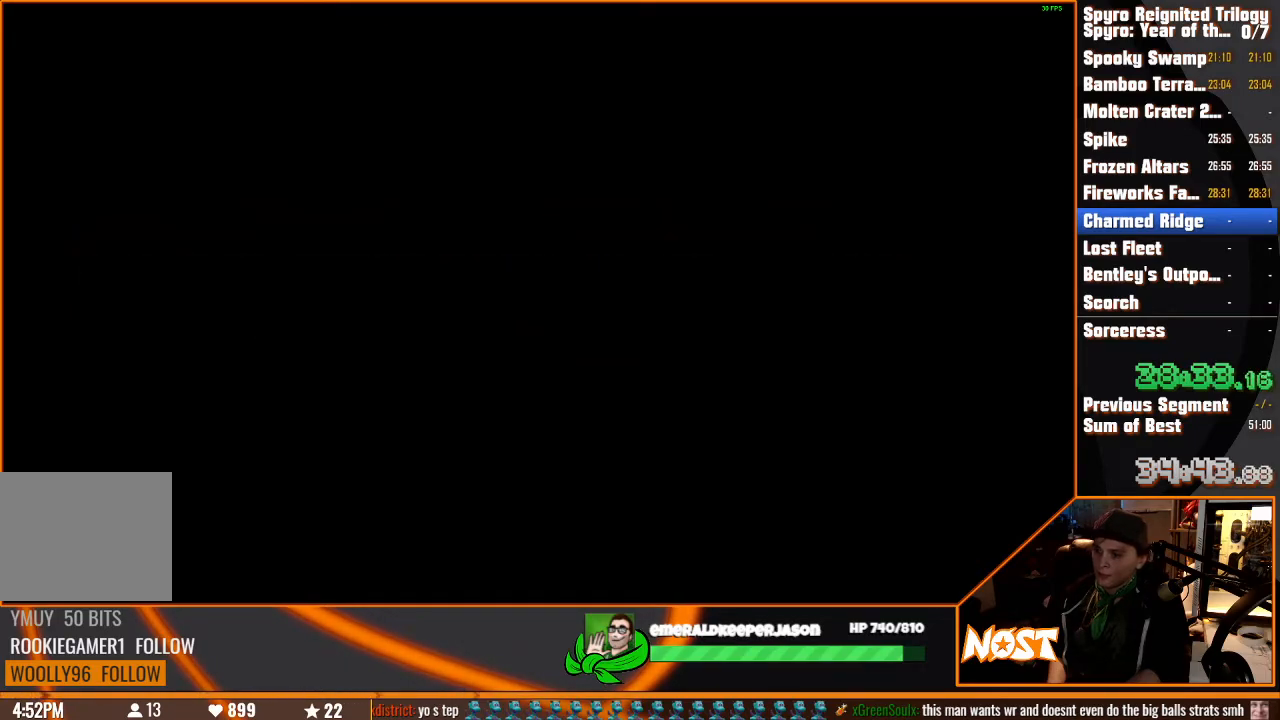
{"dt_ms": 500, "buttons": [], "left_stick": "center", "right_stick": "center", "events": [[300, "left_stick", "center"]]}
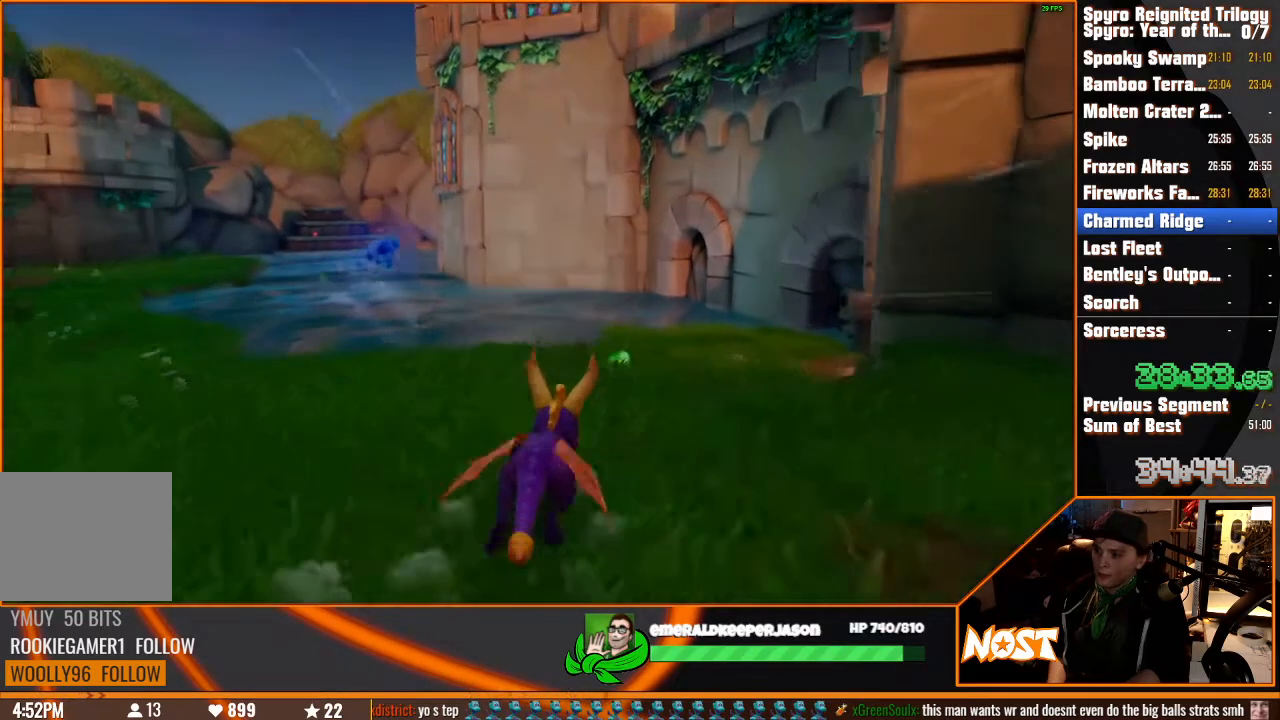
{"dt_ms": 500, "buttons": [], "left_stick": "center", "right_stick": "center", "events": [[50, "left_stick", "up-left"], [167, "left_stick", "center"]]}
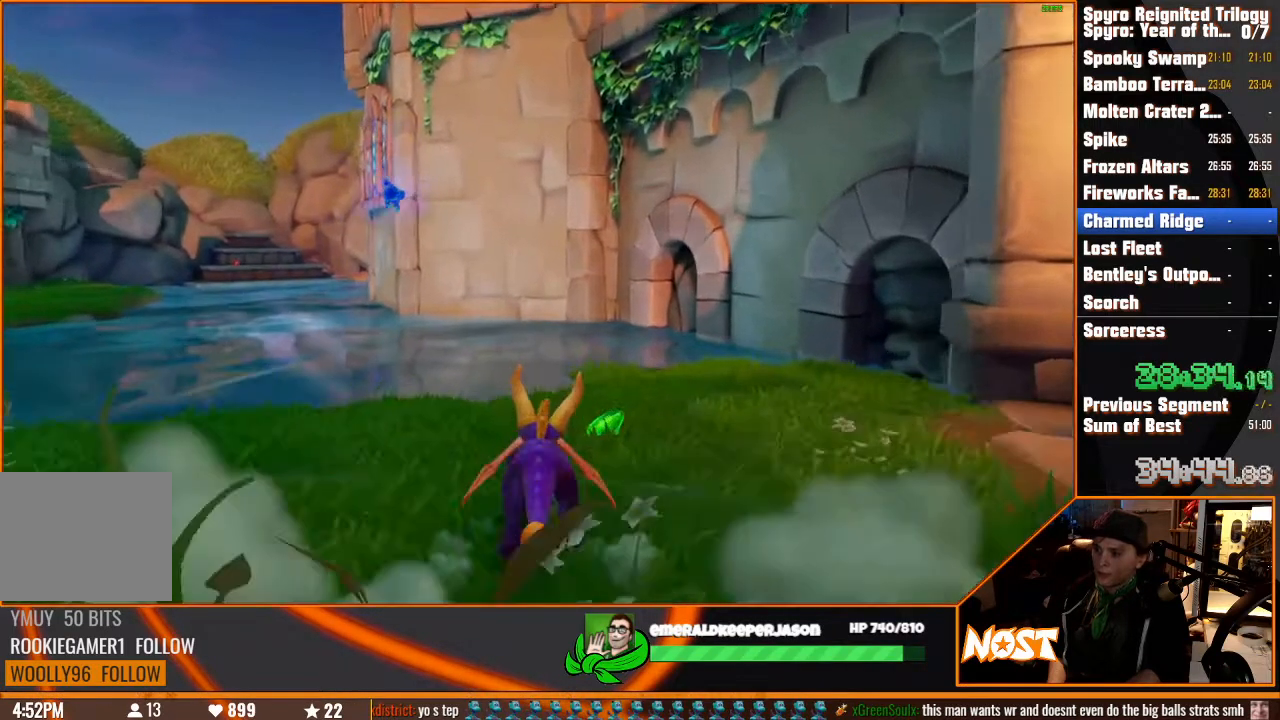
{"dt_ms": 500, "buttons": [], "left_stick": "right", "right_stick": "center", "events": [[250, "left_stick", "right"]]}
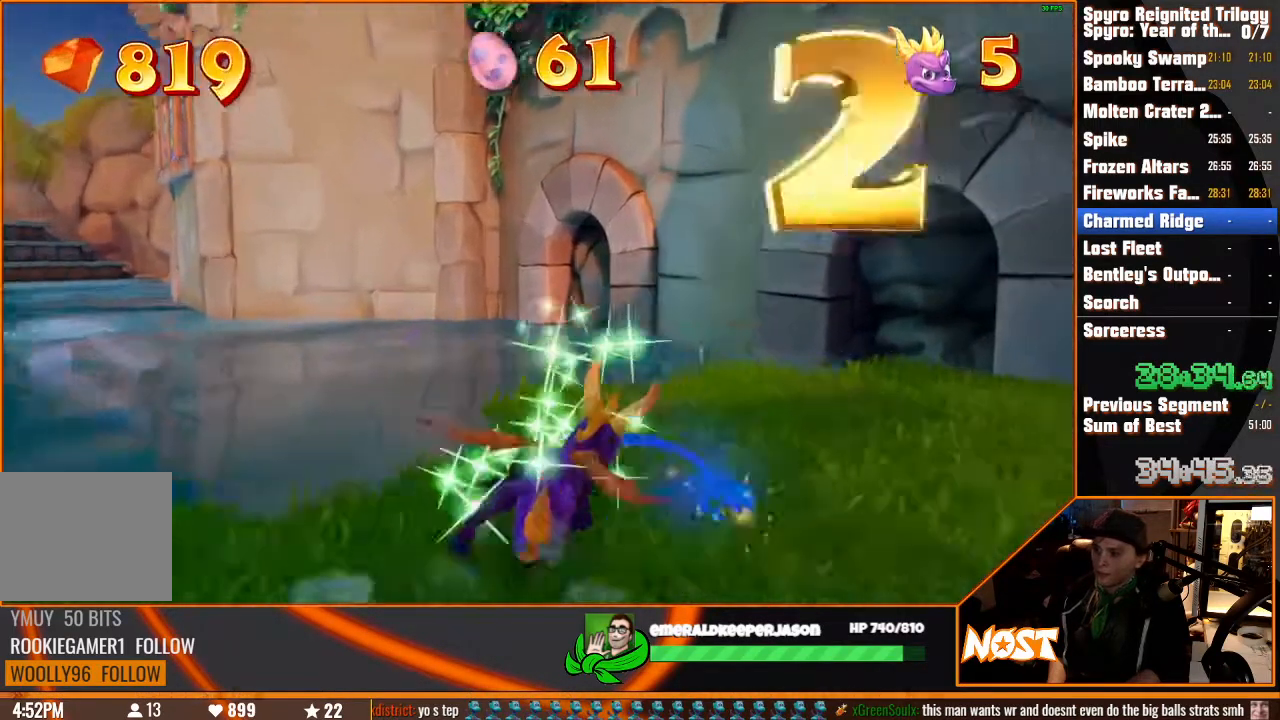
{"dt_ms": 1000, "buttons": [], "left_stick": "up", "right_stick": "center", "events": [[200, "left_stick", "center"], [317, "left_stick", "right"], [467, "left_stick", "up-right"], [583, "left_stick", "up"]]}
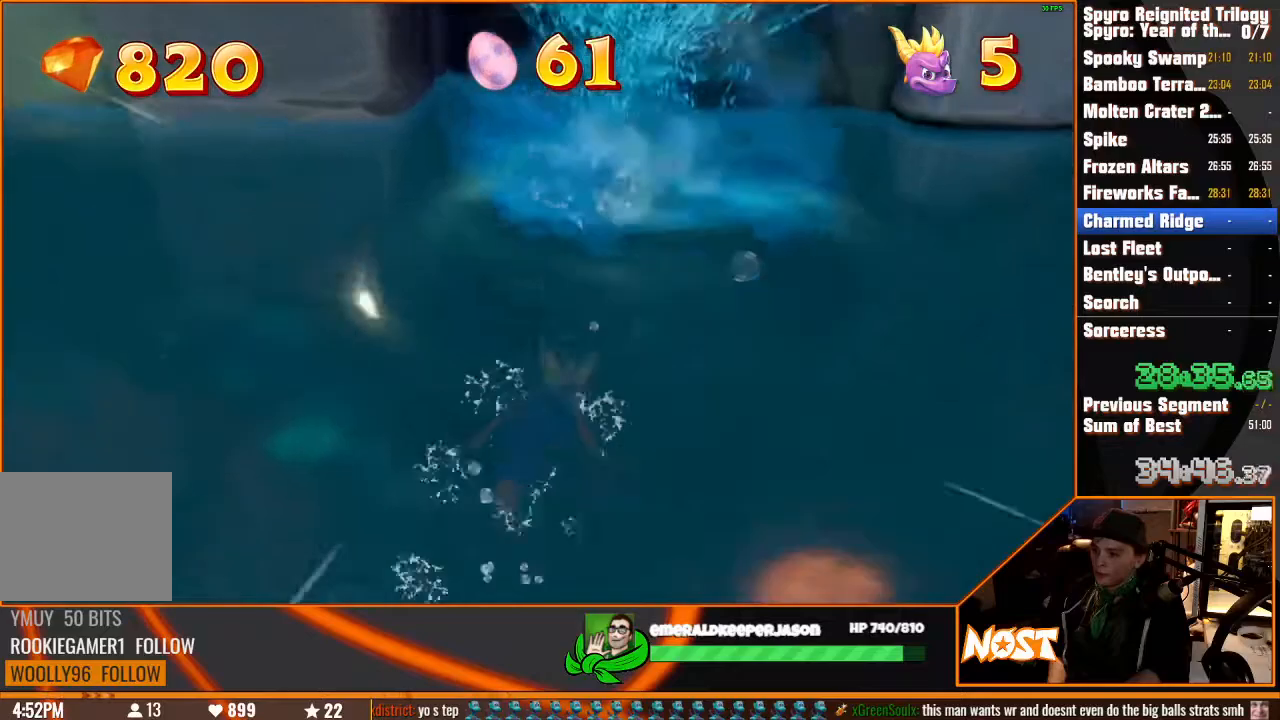
{"dt_ms": 500, "buttons": [], "left_stick": "down-right", "right_stick": "center", "events": [[267, "left_stick", "up-right"], [500, "left_stick", "down-right"]]}
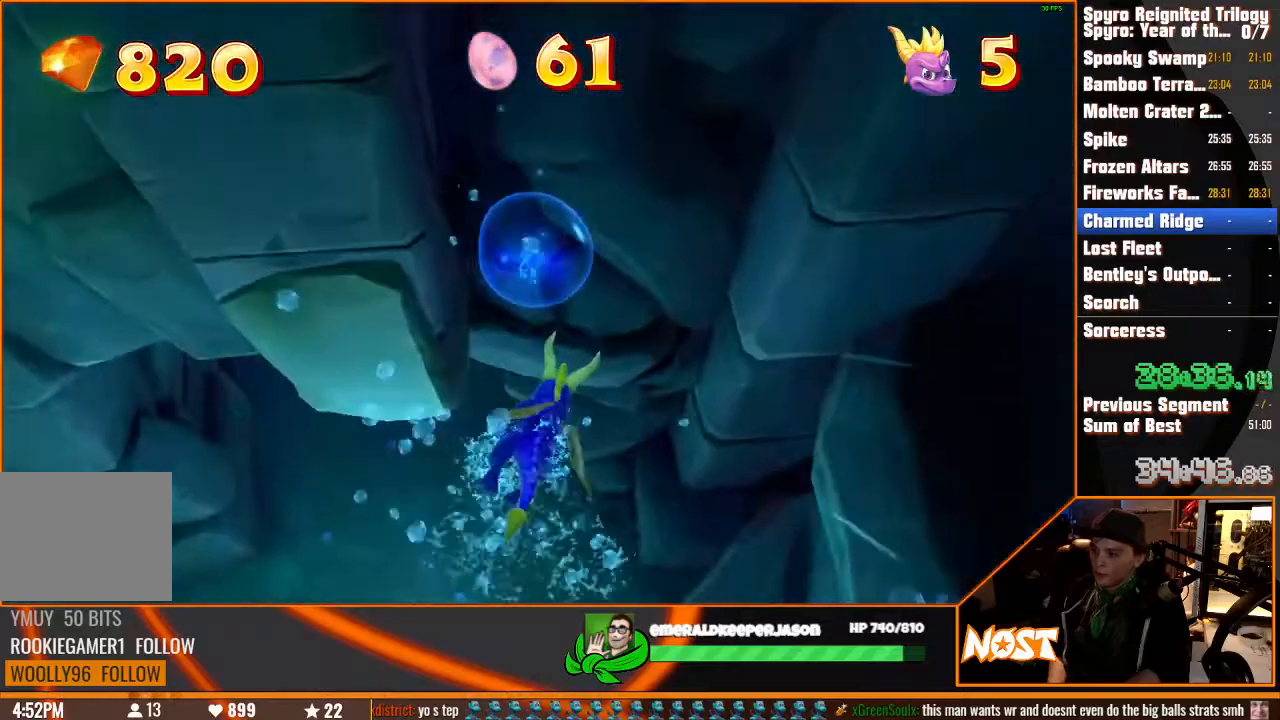
{"dt_ms": 500, "buttons": [], "left_stick": "left", "right_stick": "center", "events": [[133, "left_stick", "down"], [250, "left_stick", "left"]]}
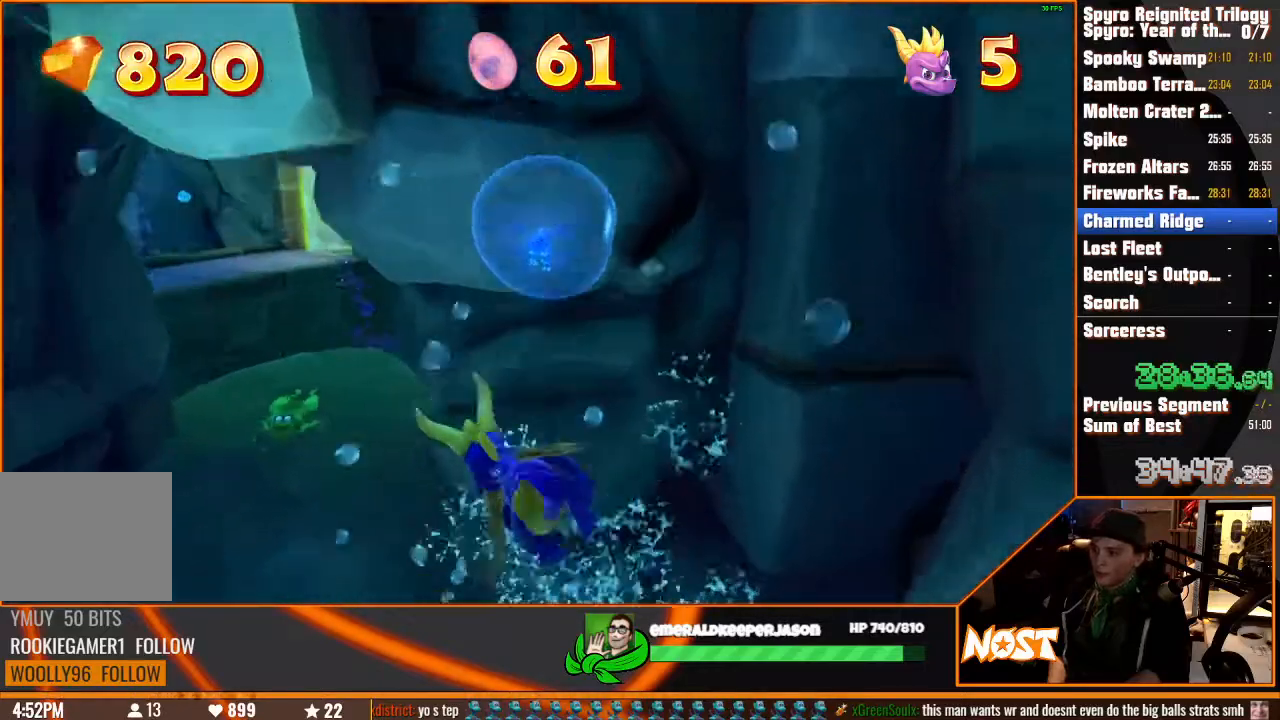
{"dt_ms": 500, "buttons": [], "left_stick": "down-right", "right_stick": "center", "events": [[383, "left_stick", "down-right"]]}
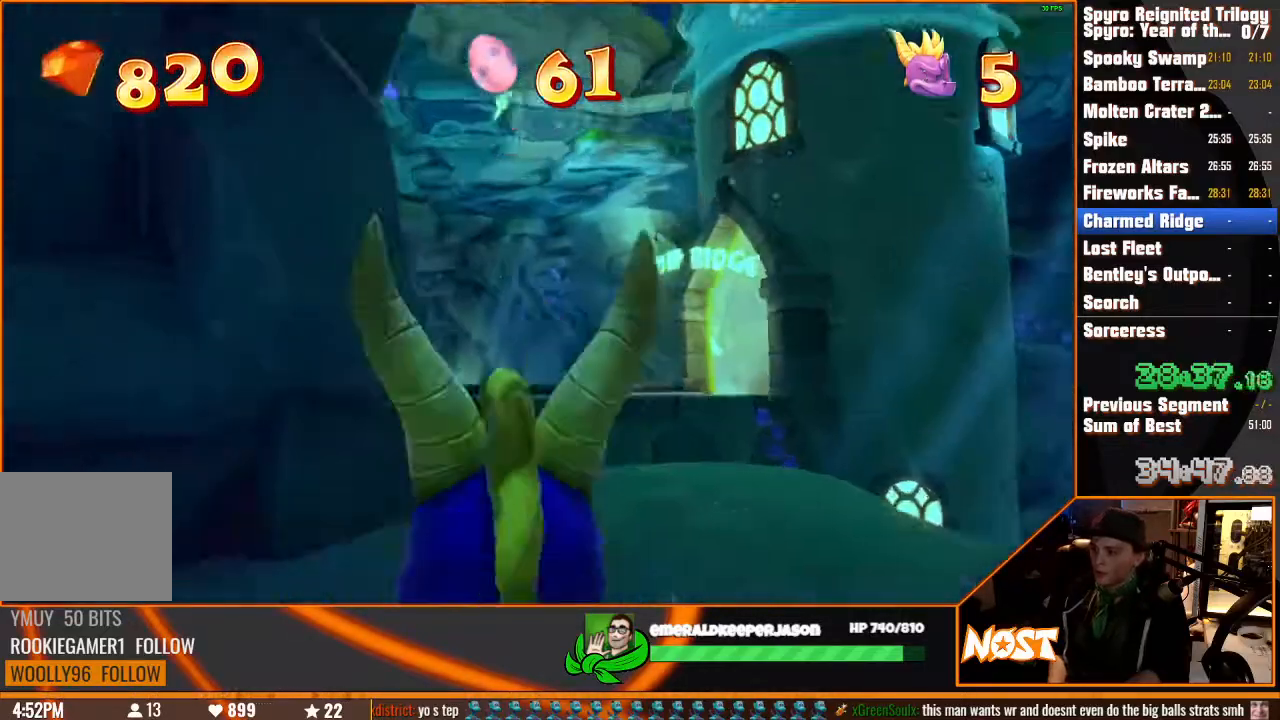
{"dt_ms": 500, "buttons": [], "left_stick": "center", "right_stick": "center", "events": [[233, "left_stick", "up-right"], [317, "left_stick", "up"], [450, "left_stick", "center"]]}
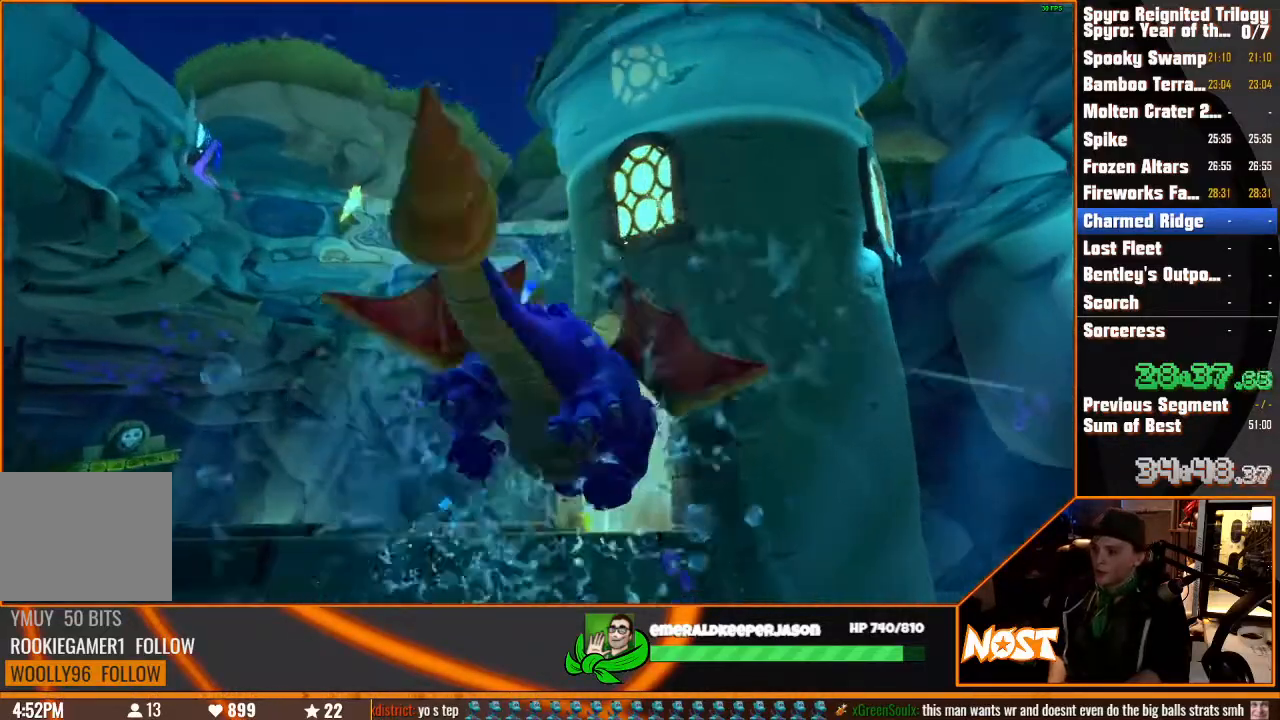
{"dt_ms": 500, "buttons": [], "left_stick": "center", "right_stick": "center", "events": [[417, "left_stick", "right"], [483, "left_stick", "center"]]}
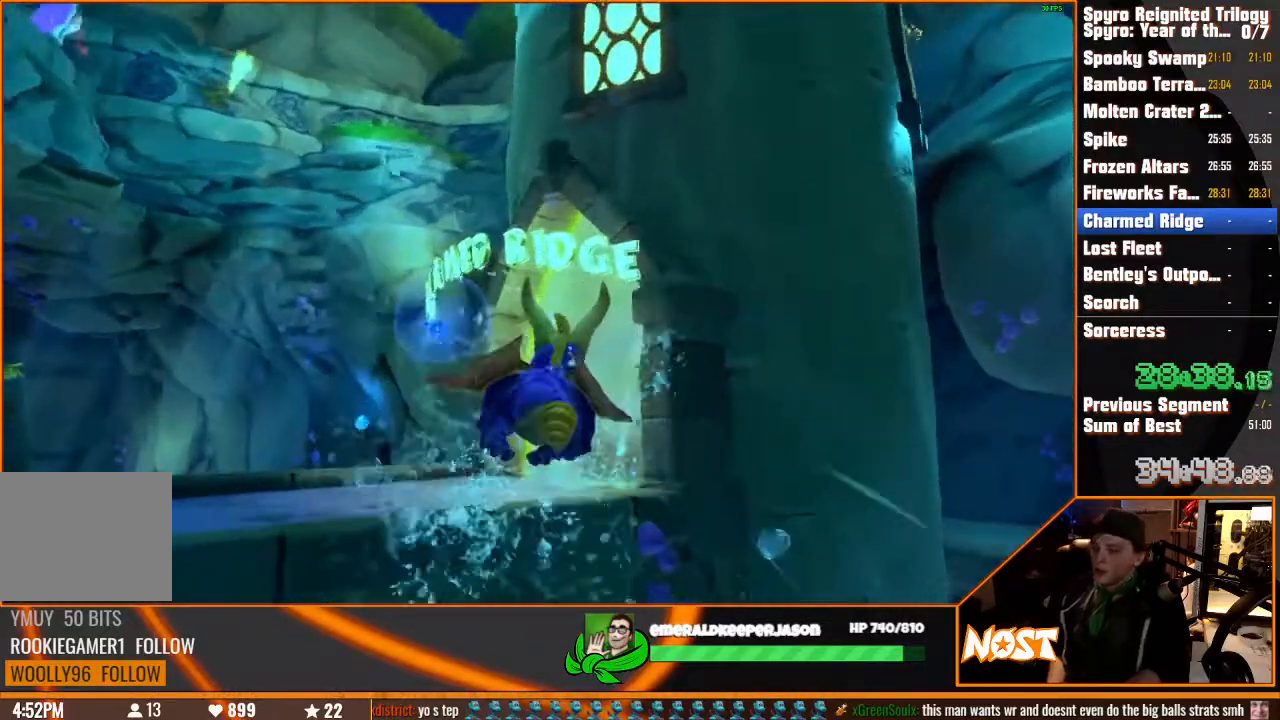
{"dt_ms": 500, "buttons": [], "left_stick": "center", "right_stick": "center", "events": [[333, "left_stick", "right"], [500, "left_stick", "center"]]}
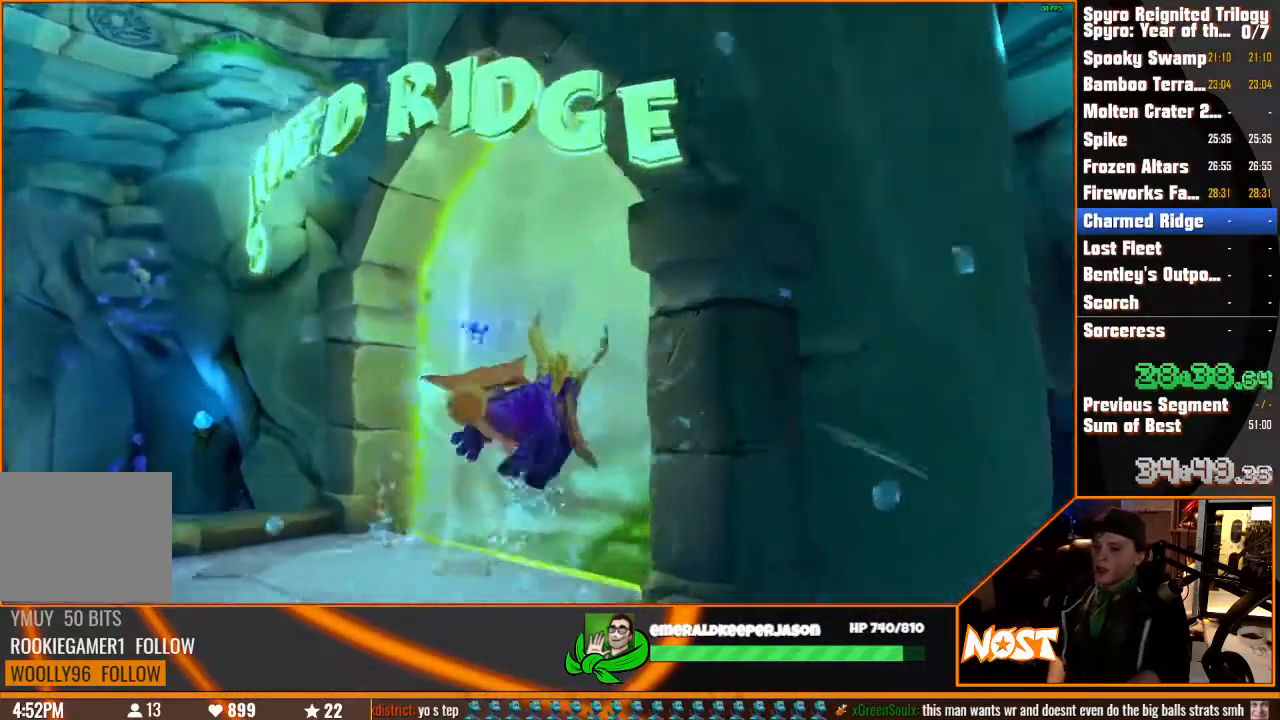
{"dt_ms": 500, "buttons": [], "left_stick": "right", "right_stick": "center", "events": [[67, "left_stick", "right"]]}
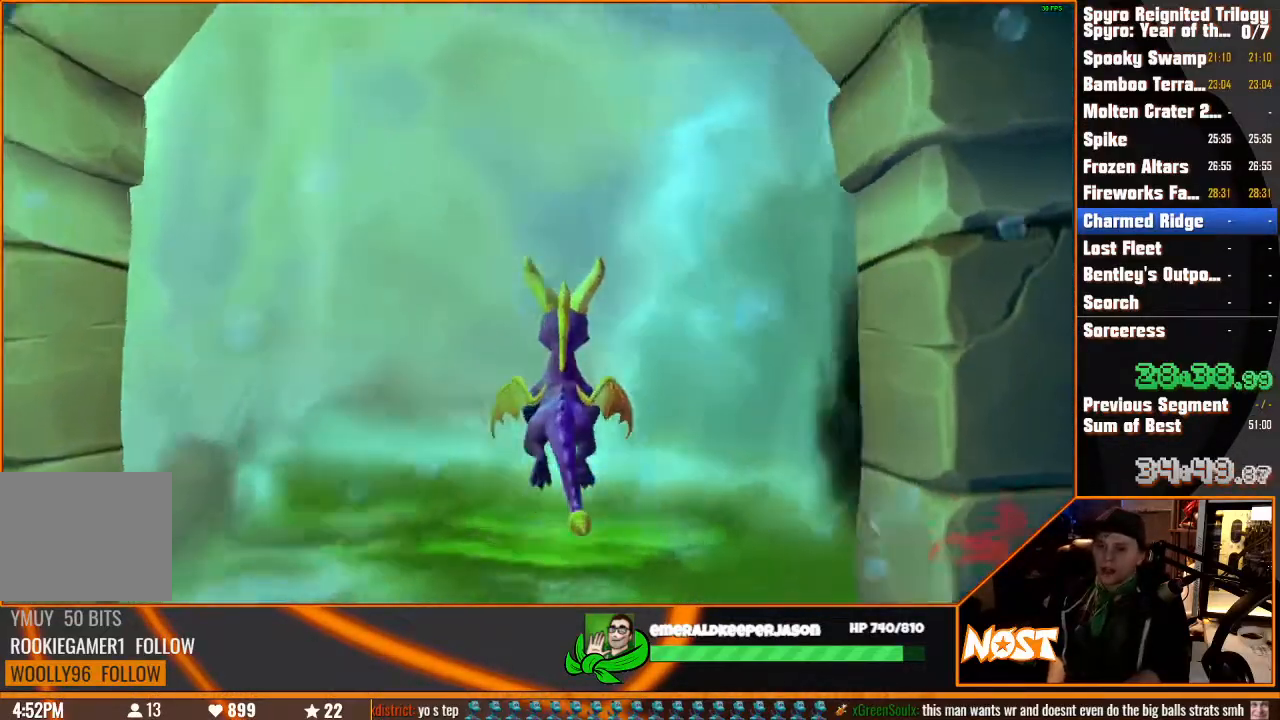
{"dt_ms": 500, "buttons": [], "left_stick": "center", "right_stick": "center", "events": [[50, "left_stick", "center"]]}